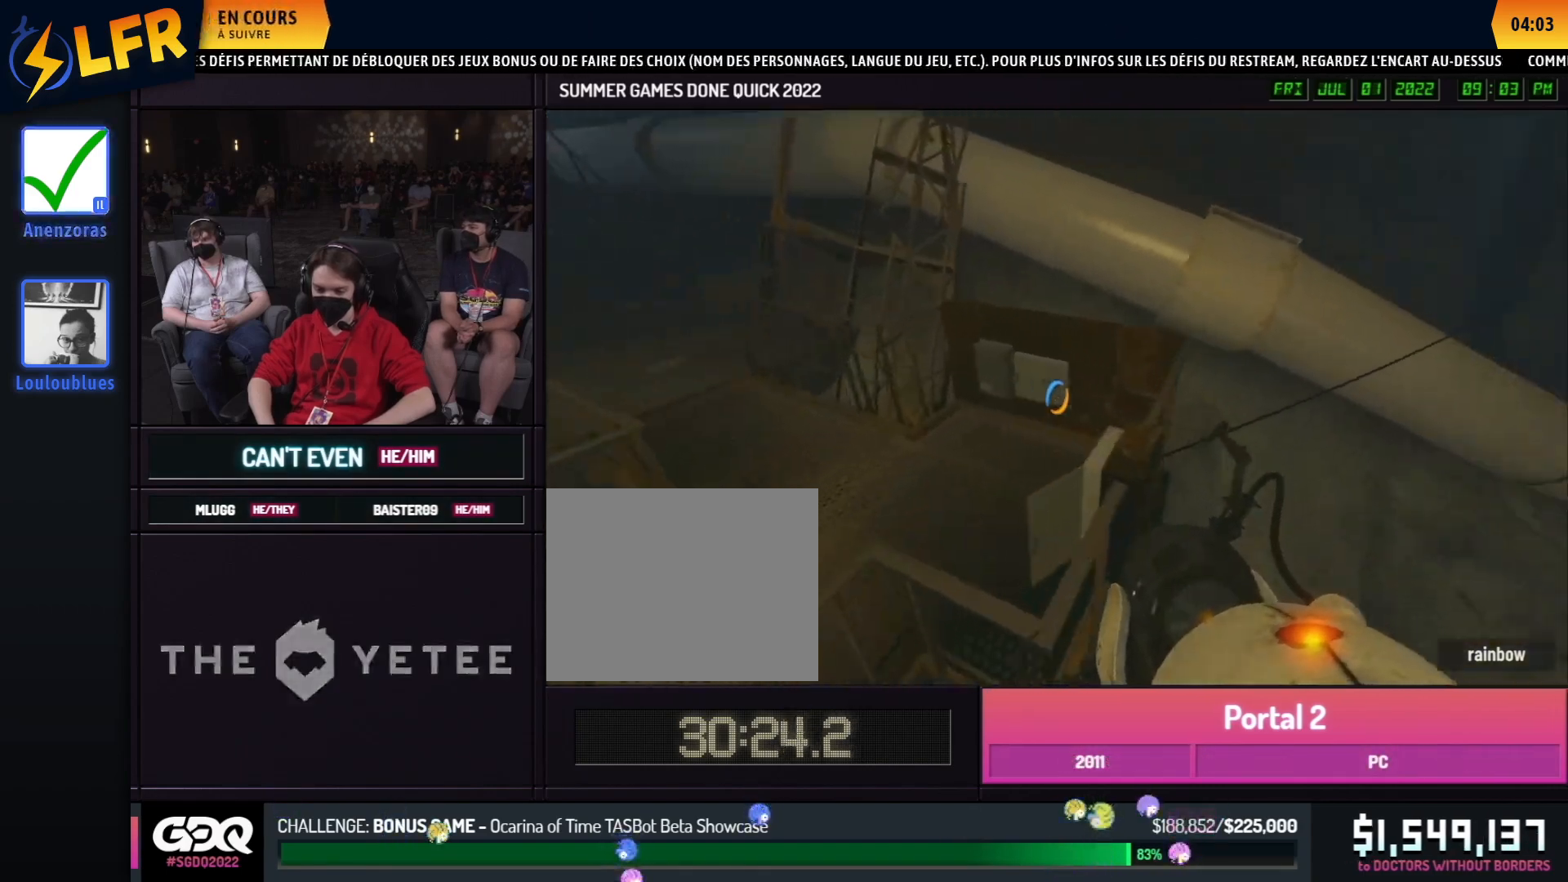
Gameplay with a controller (Xbox layout); each line is a JSON object with the inputs held at the frame after it. "events" lists button and stick changes between this image and that frame as [ms after this image, input, new state], when the widget could be followed in between. Not read: DPAD_DOWN DPAD_LEFT DPAD_RIGHT DPAD_UP L2 L3 R2 R3 SELECT START other_buttons.
{"buttons": [], "left_stick": "center", "right_stick": "center", "events": [[83, "left_stick", "right"], [100, "right_stick", "right"], [167, "left_stick", "center"], [167, "right_stick", "up"], [283, "right_stick", "center"]]}
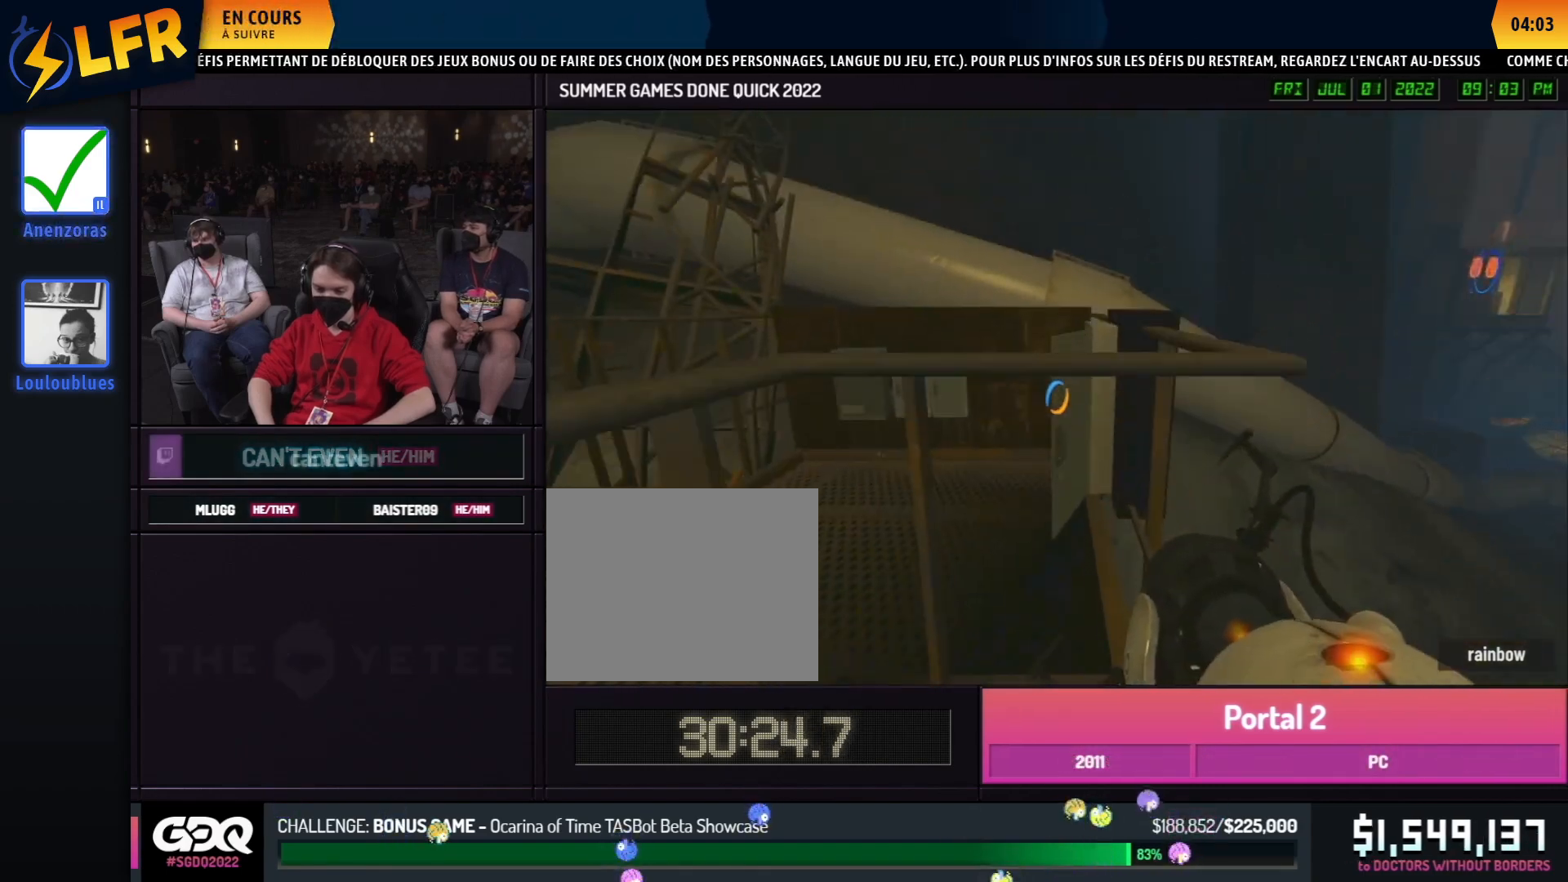
{"buttons": [], "left_stick": "center", "right_stick": "center", "events": [[50, "X", "down"], [167, "X", "up"]]}
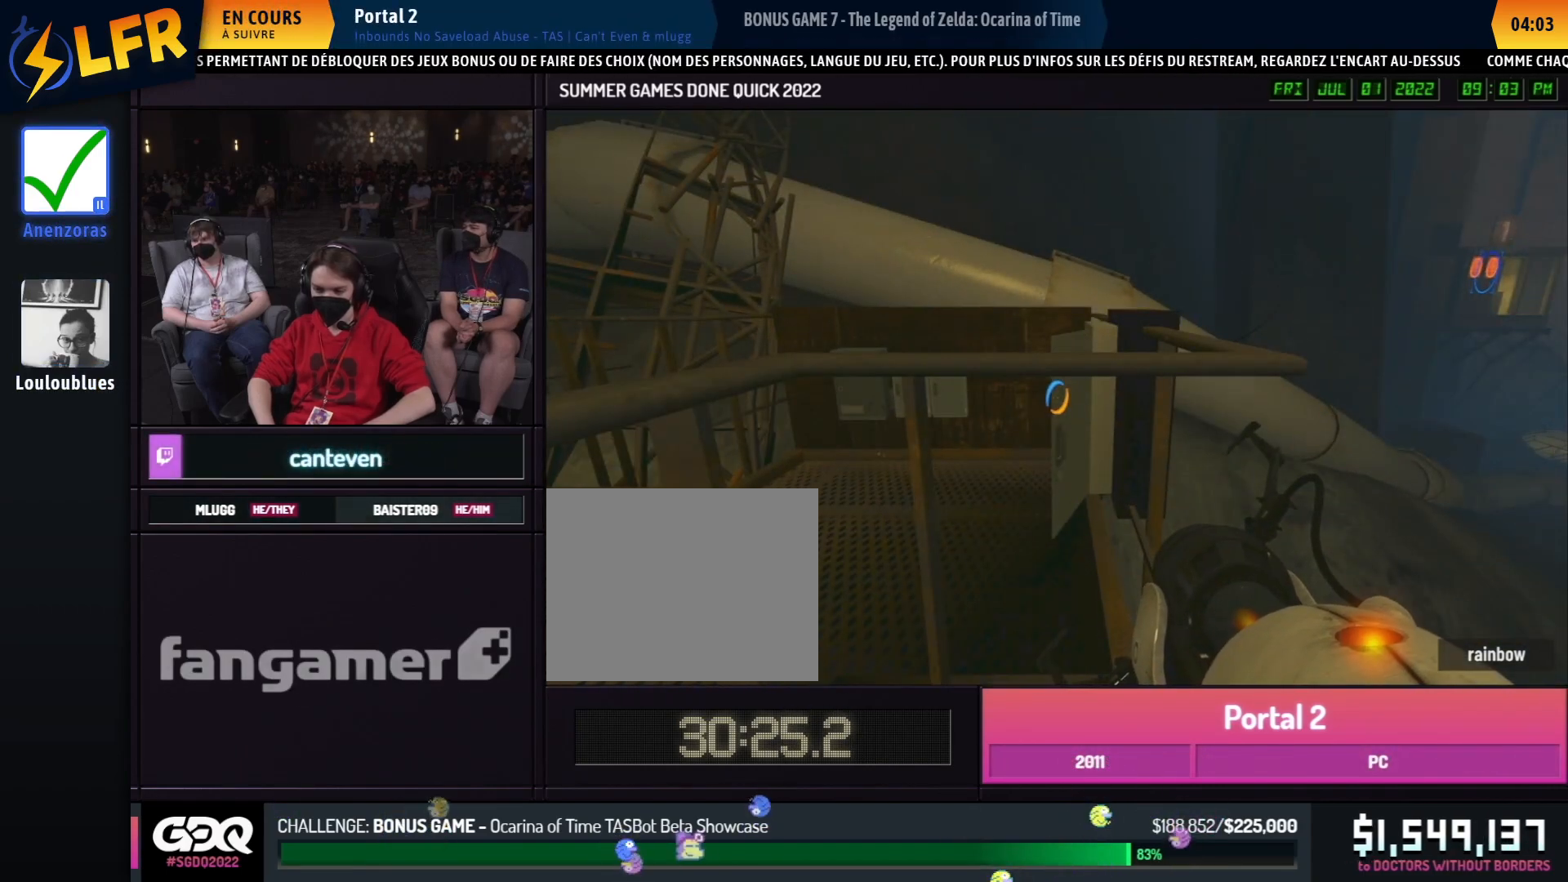
{"buttons": [], "left_stick": "center", "right_stick": "center", "events": []}
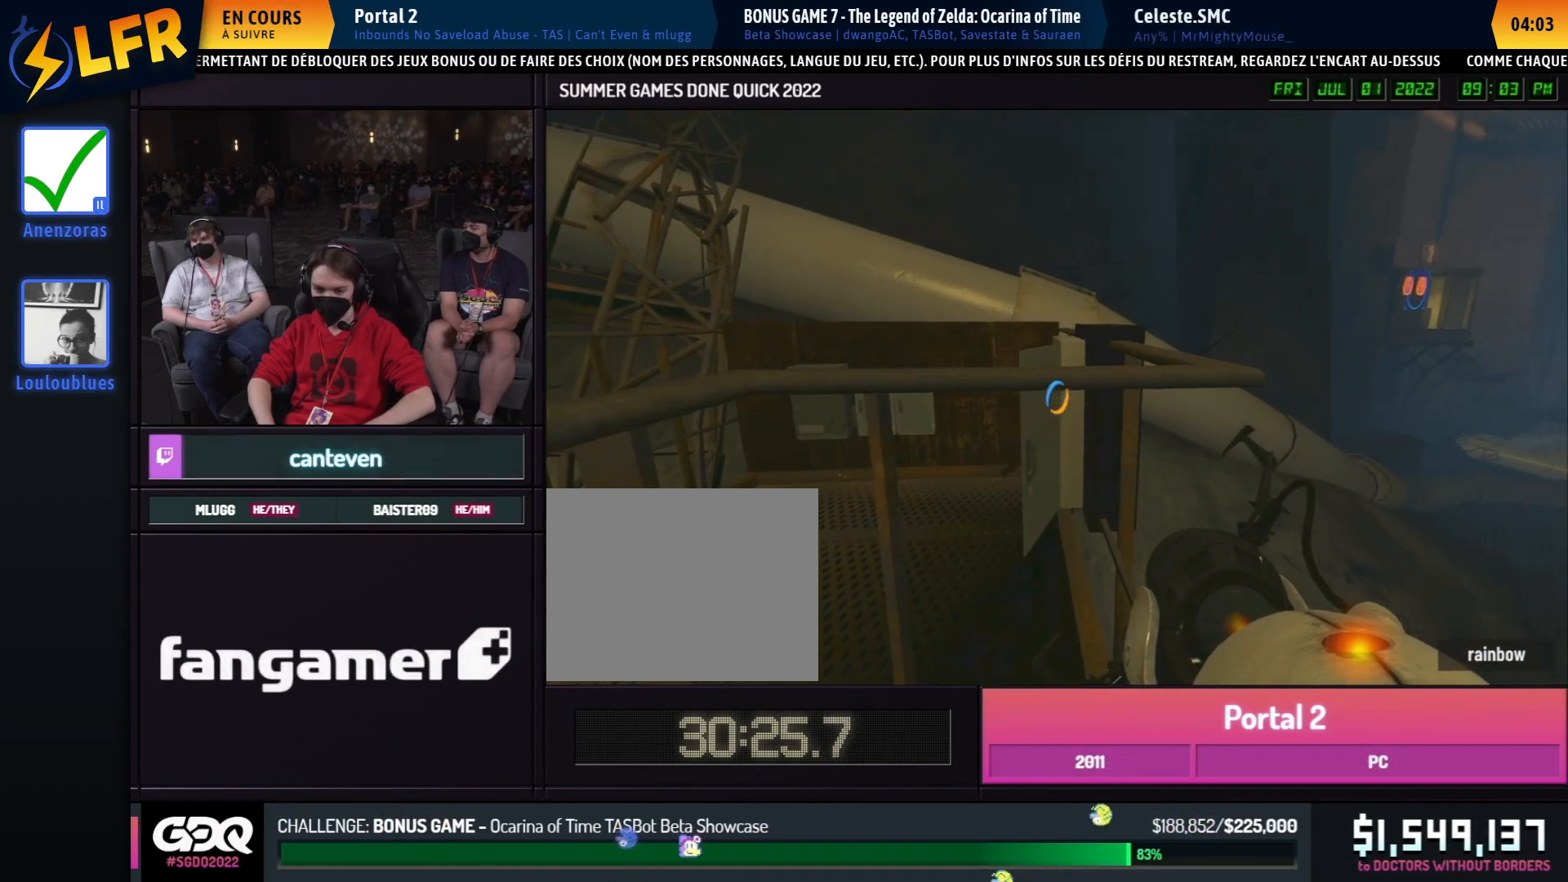
{"buttons": [], "left_stick": "center", "right_stick": "center", "events": []}
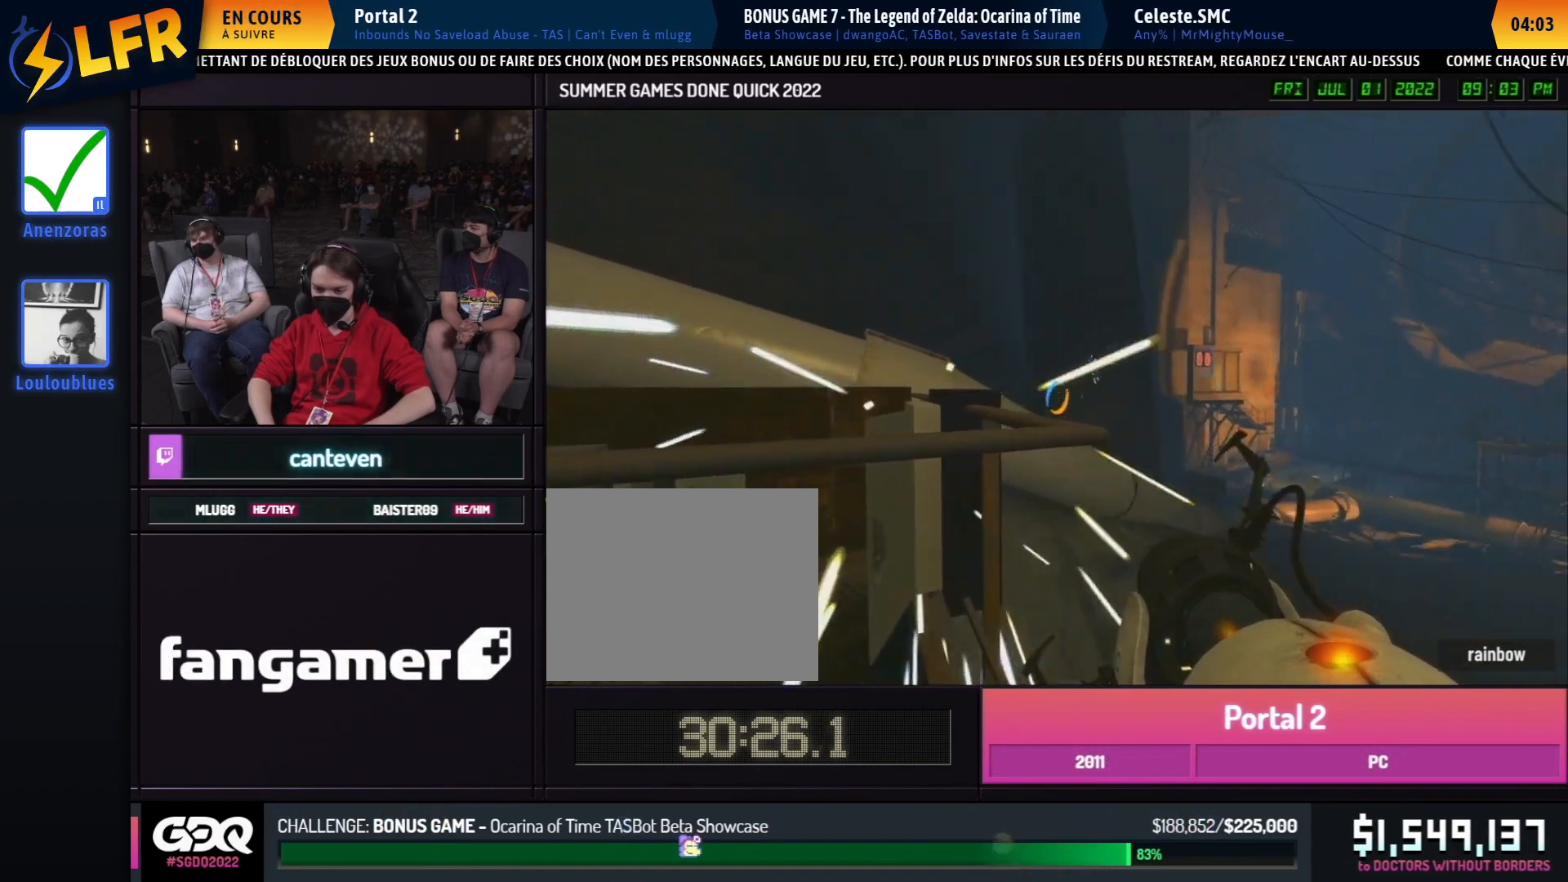
{"buttons": [], "left_stick": "center", "right_stick": "center", "events": []}
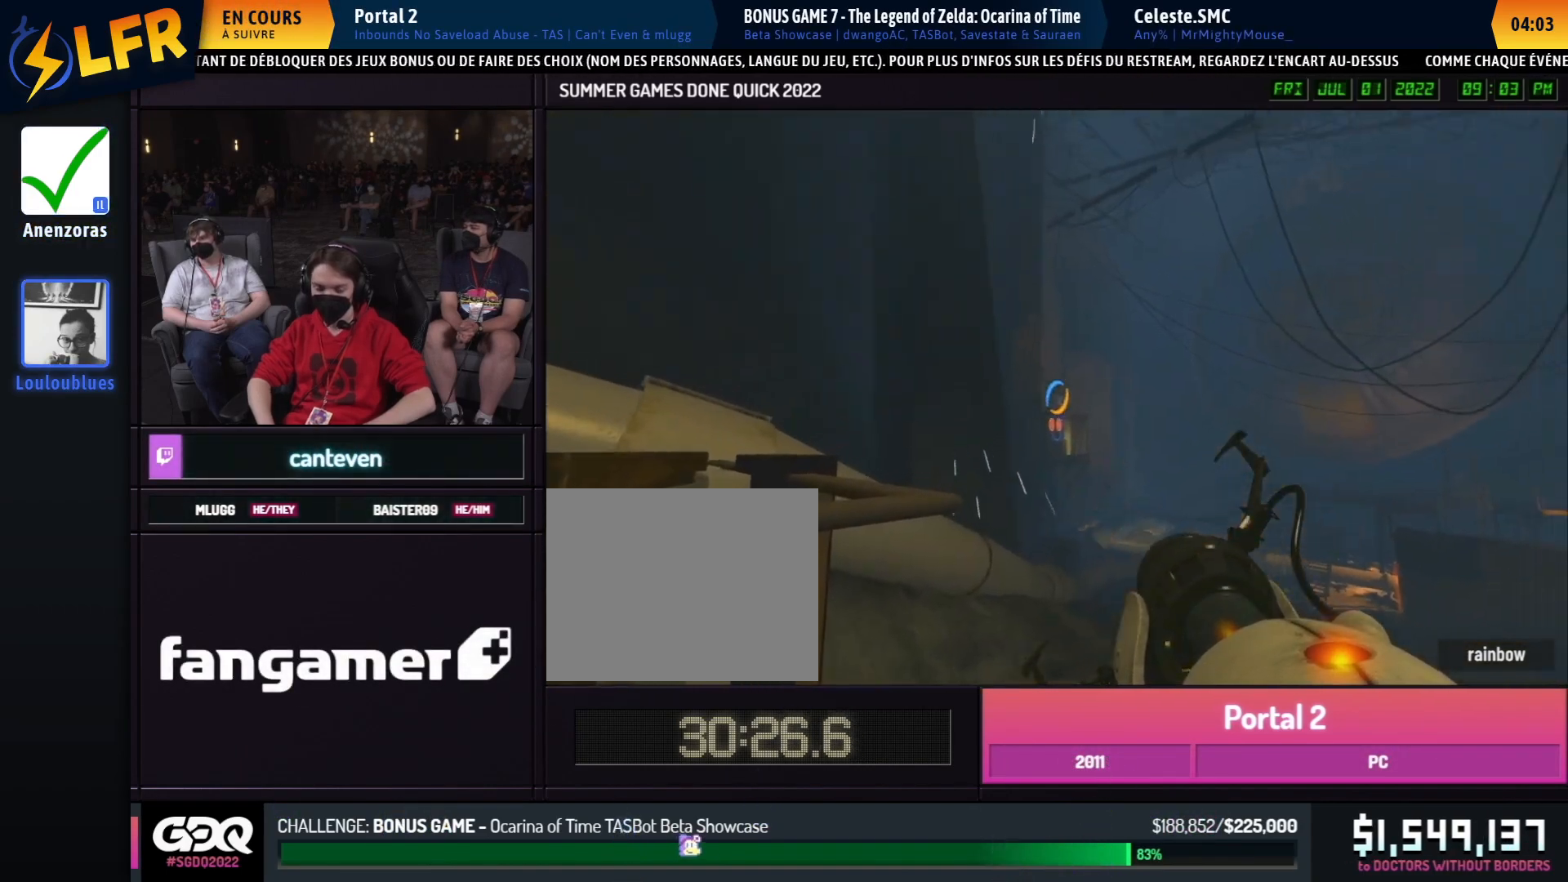
{"buttons": [], "left_stick": "center", "right_stick": "center", "events": []}
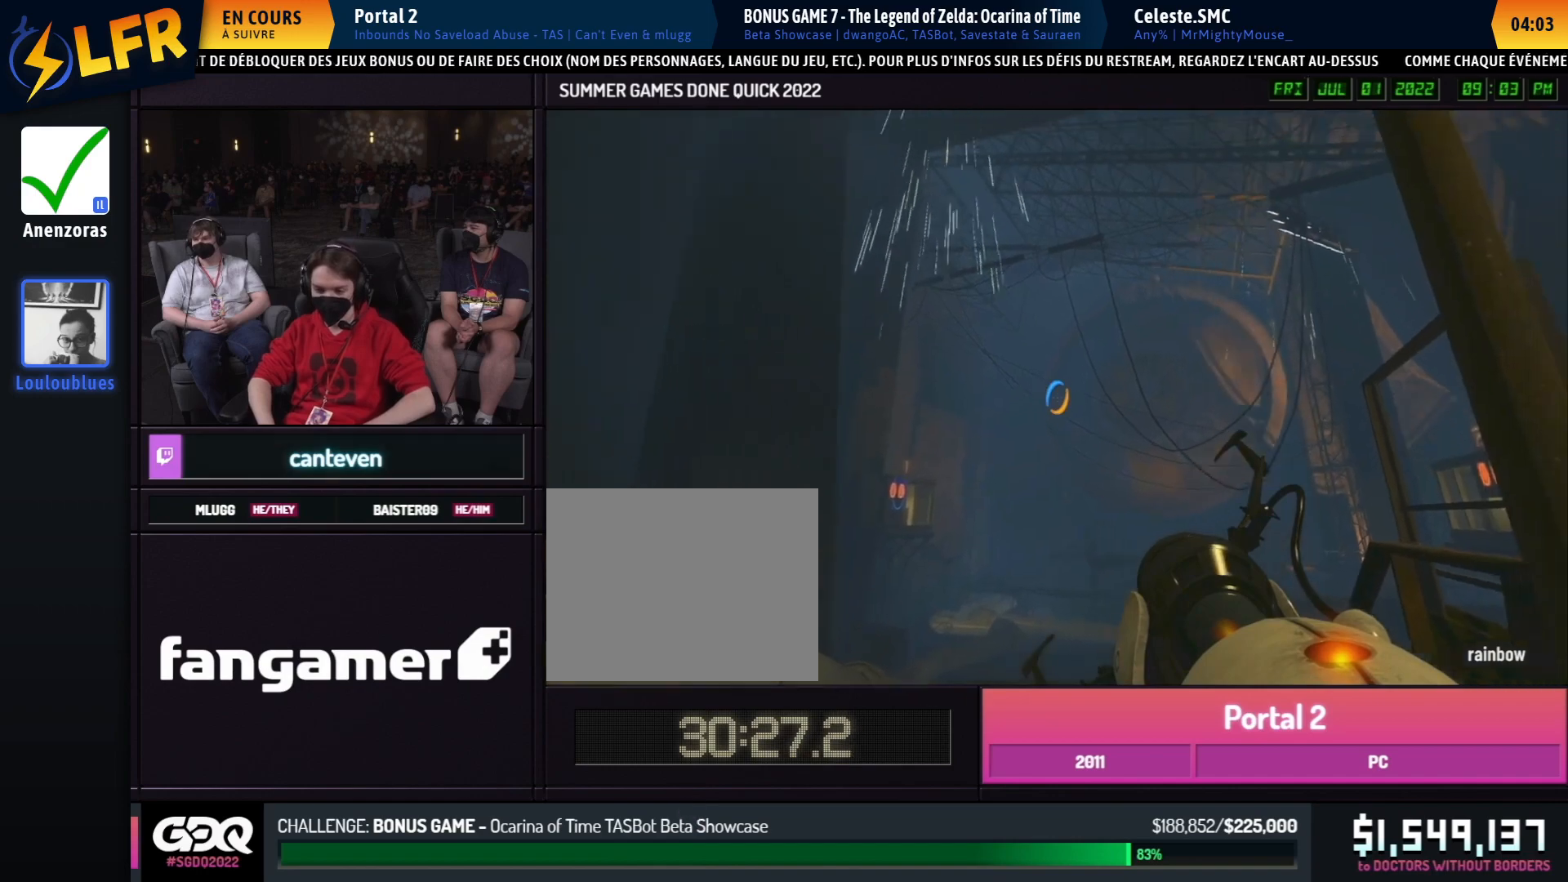
{"buttons": [], "left_stick": "center", "right_stick": "center", "events": []}
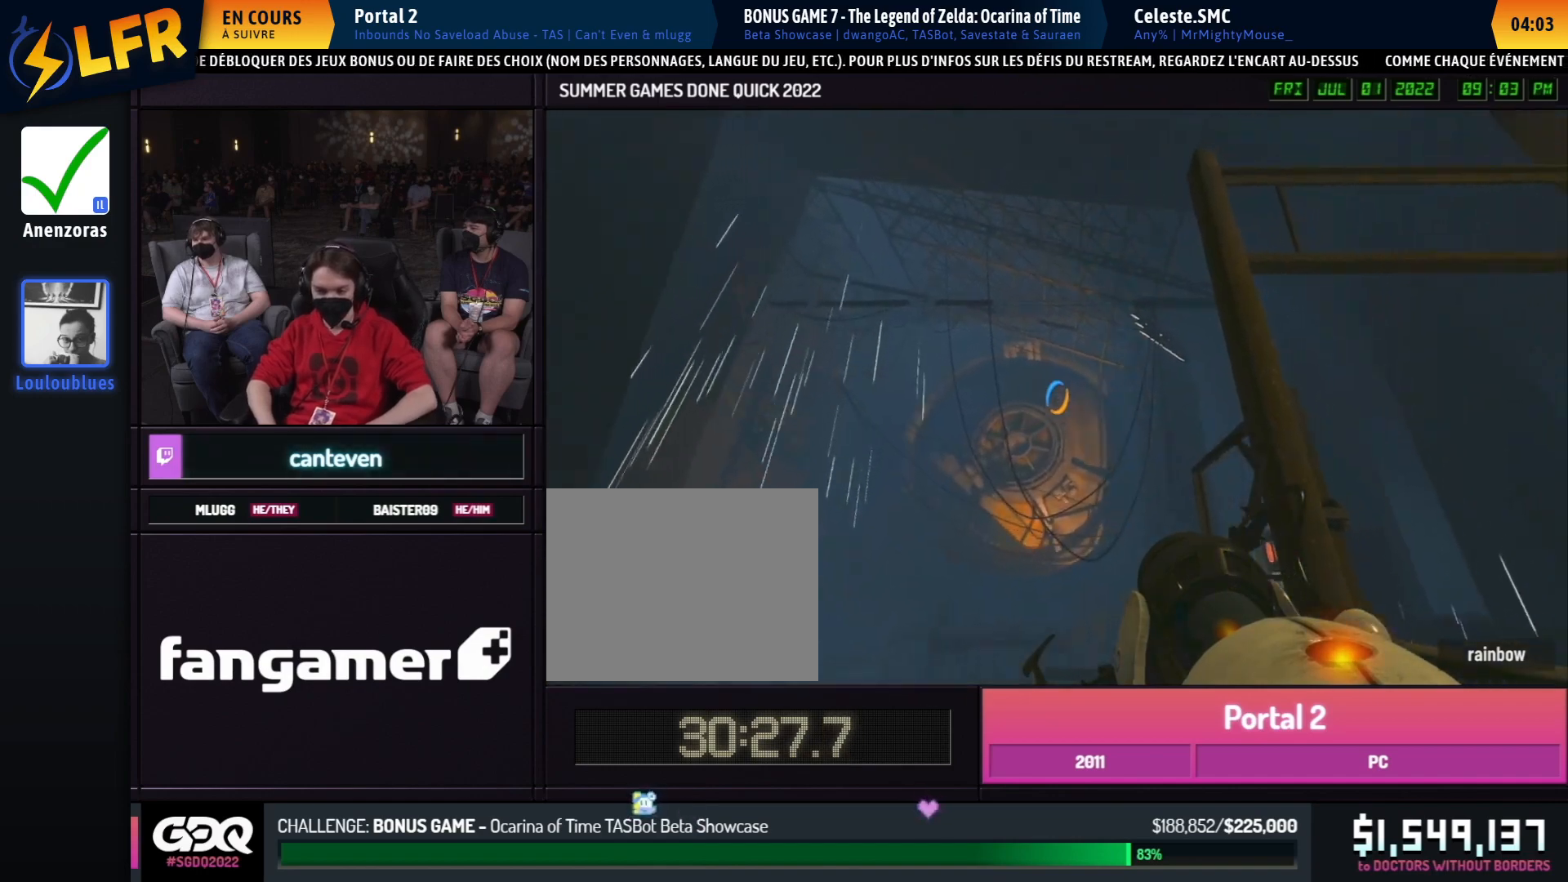
{"buttons": [], "left_stick": "center", "right_stick": "center", "events": []}
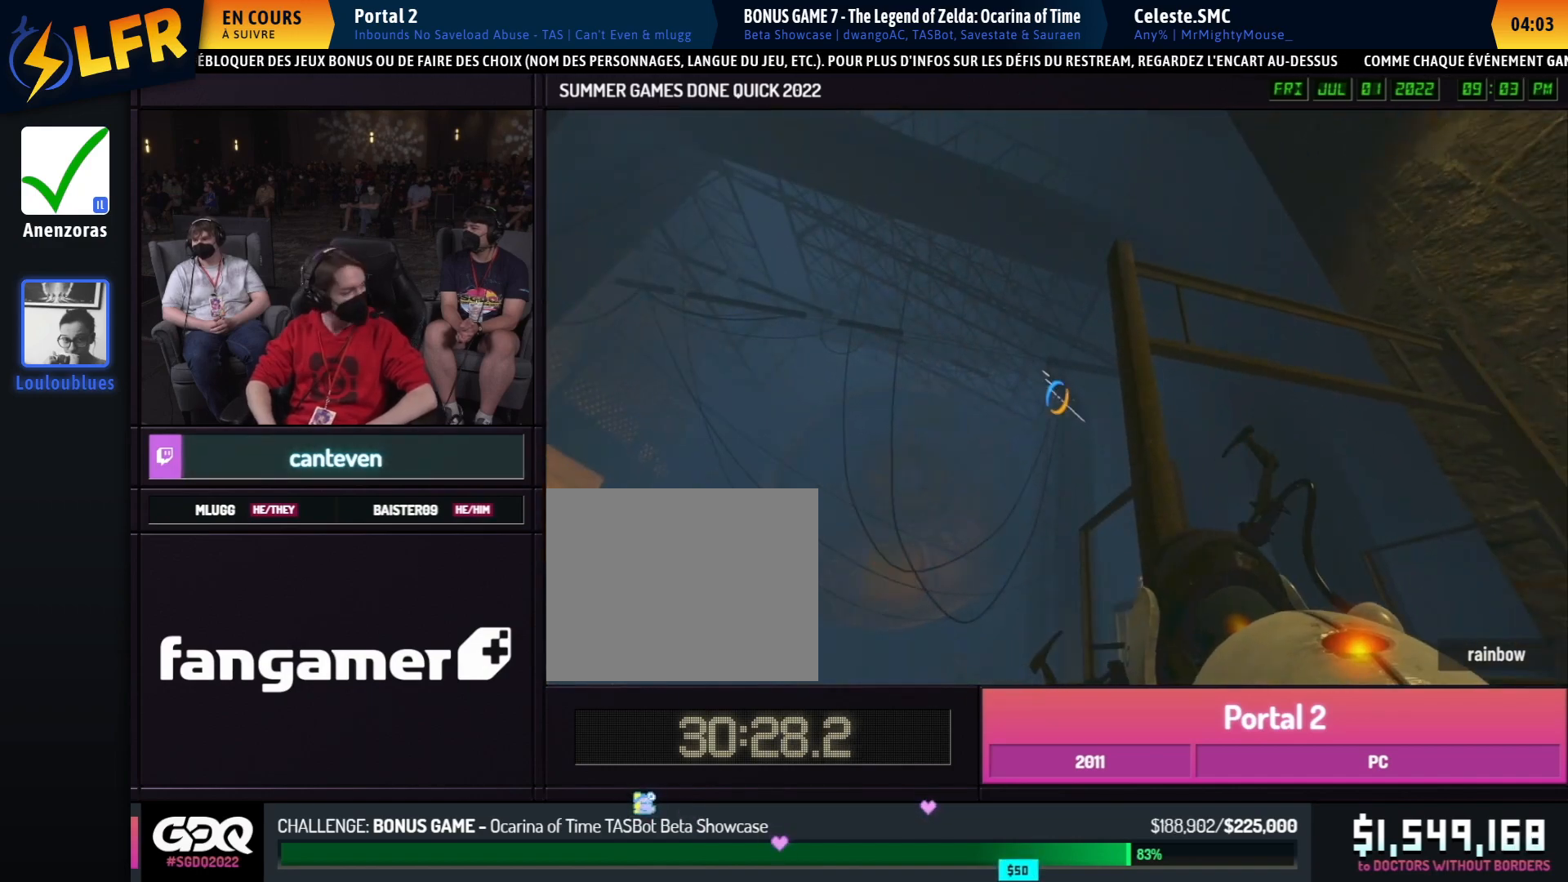
{"buttons": [], "left_stick": "center", "right_stick": "center", "events": []}
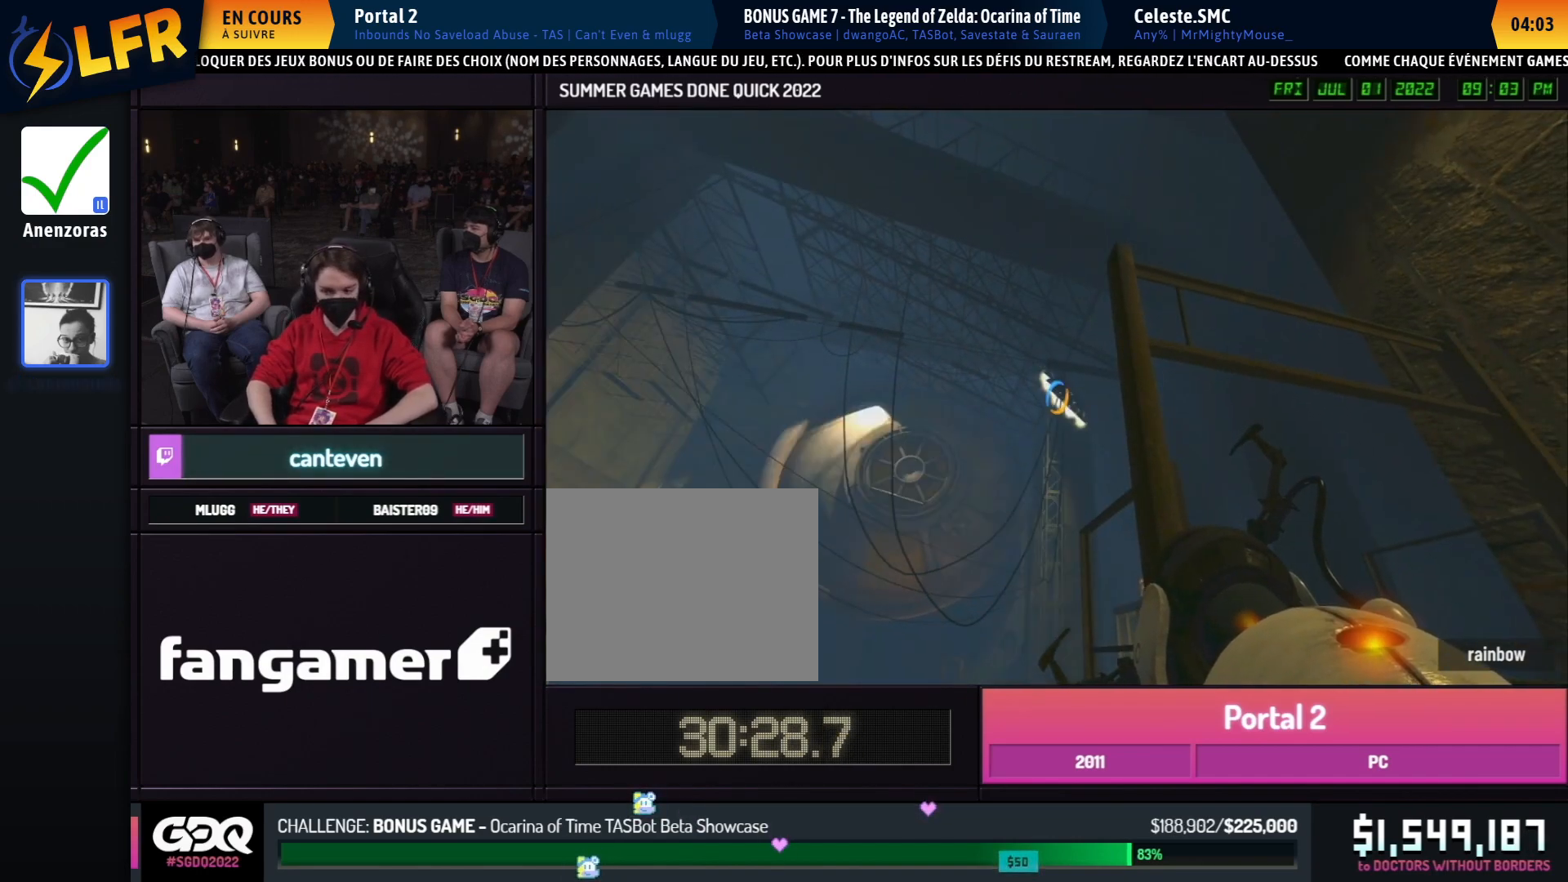
{"buttons": [], "left_stick": "center", "right_stick": "center", "events": [[67, "R1", "down"], [167, "R1", "up"]]}
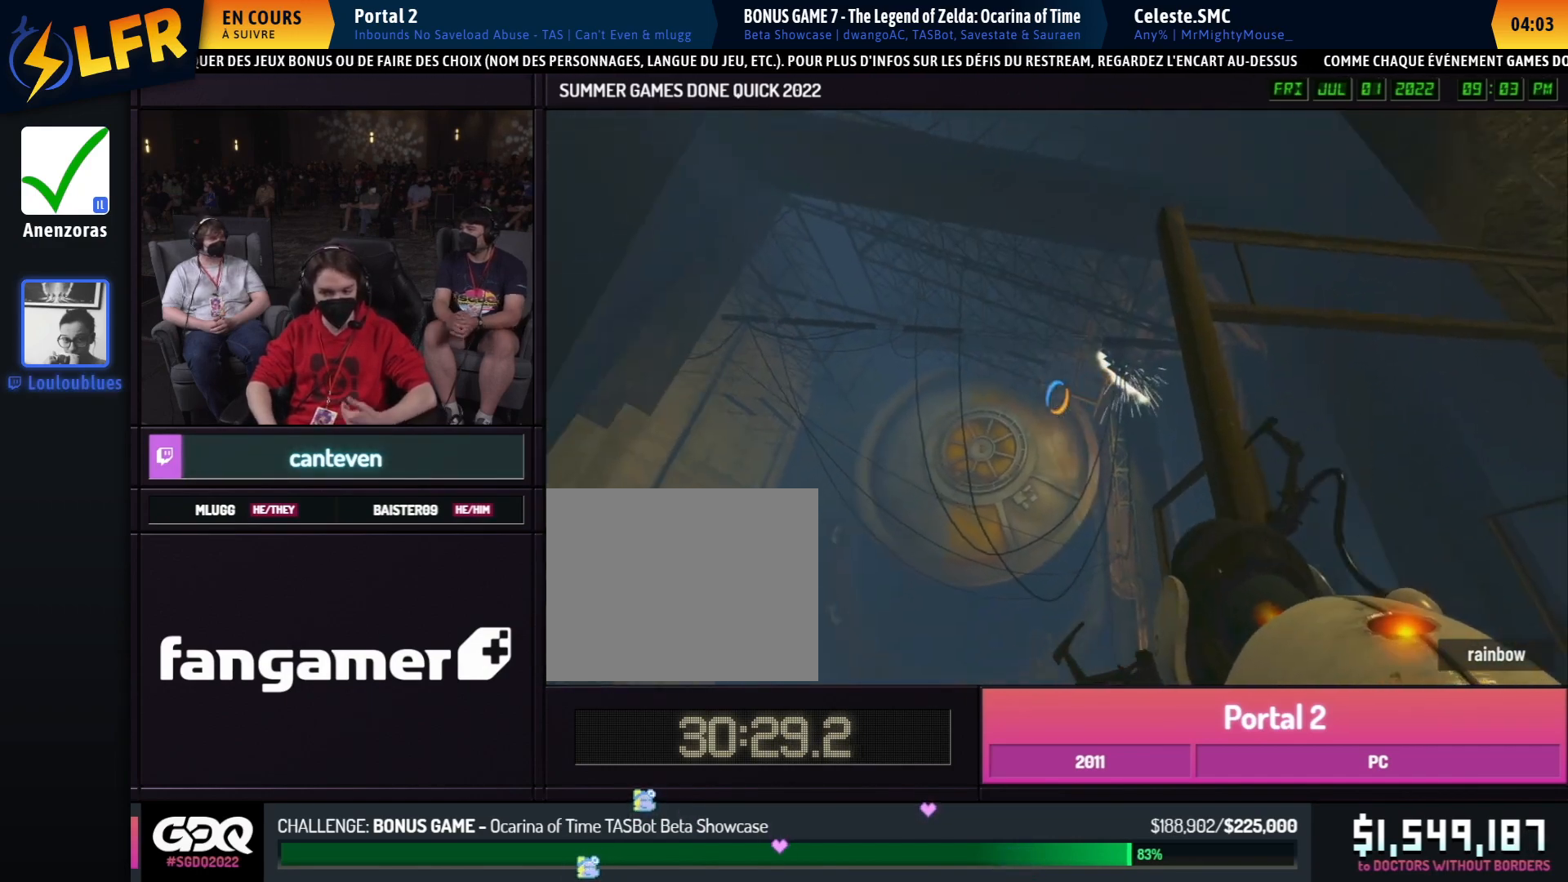
{"buttons": ["R1"], "left_stick": "center", "right_stick": "center", "events": [[483, "R1", "down"]]}
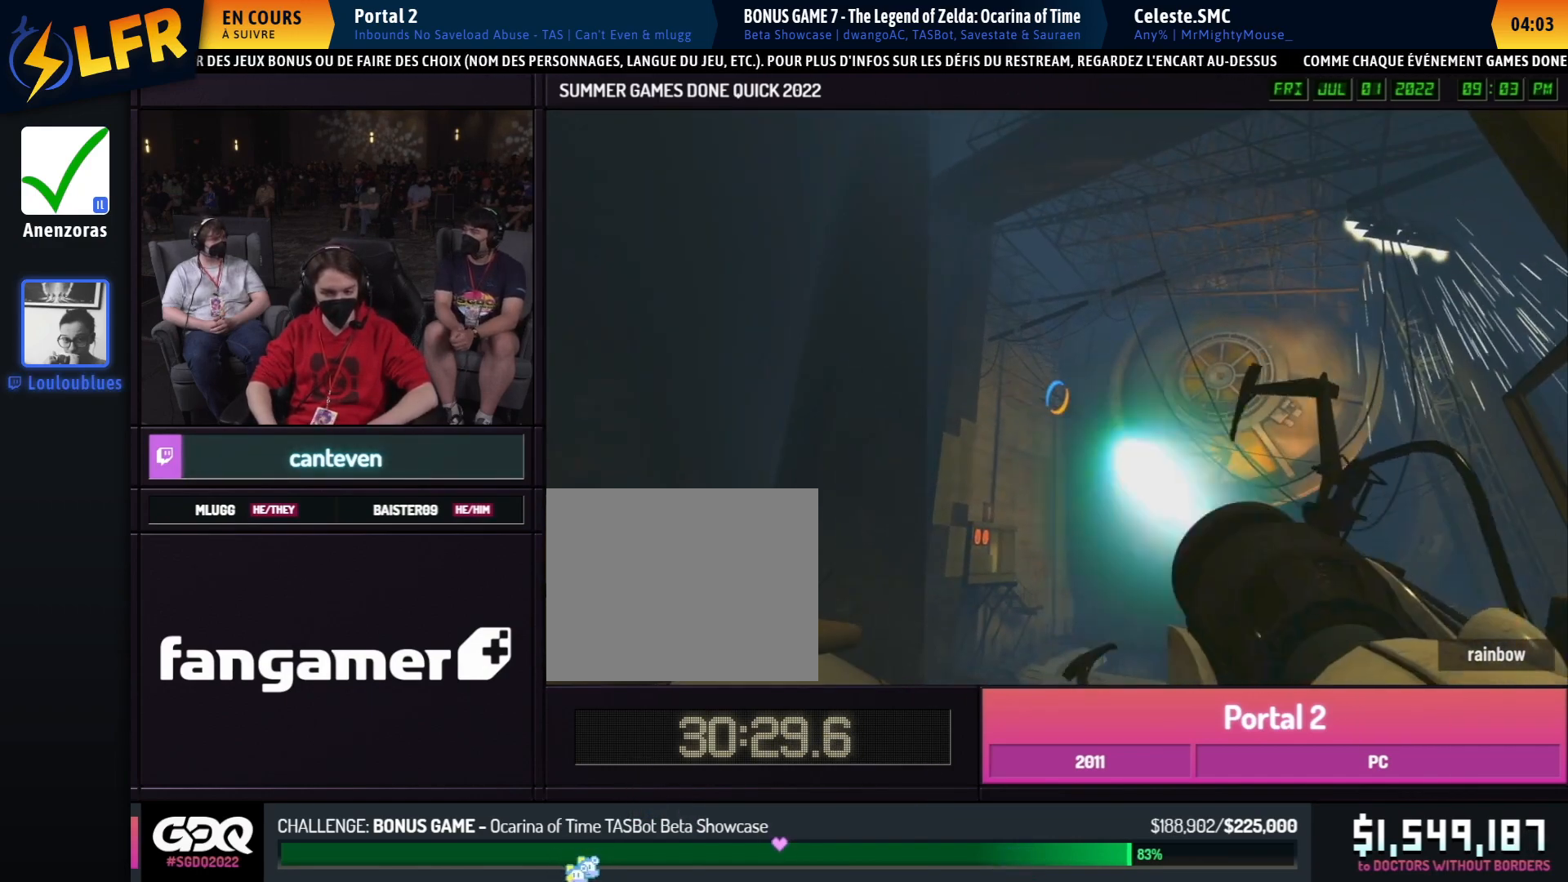
{"buttons": [], "left_stick": "center", "right_stick": "down-right", "events": [[83, "R1", "up"], [317, "right_stick", "down-right"]]}
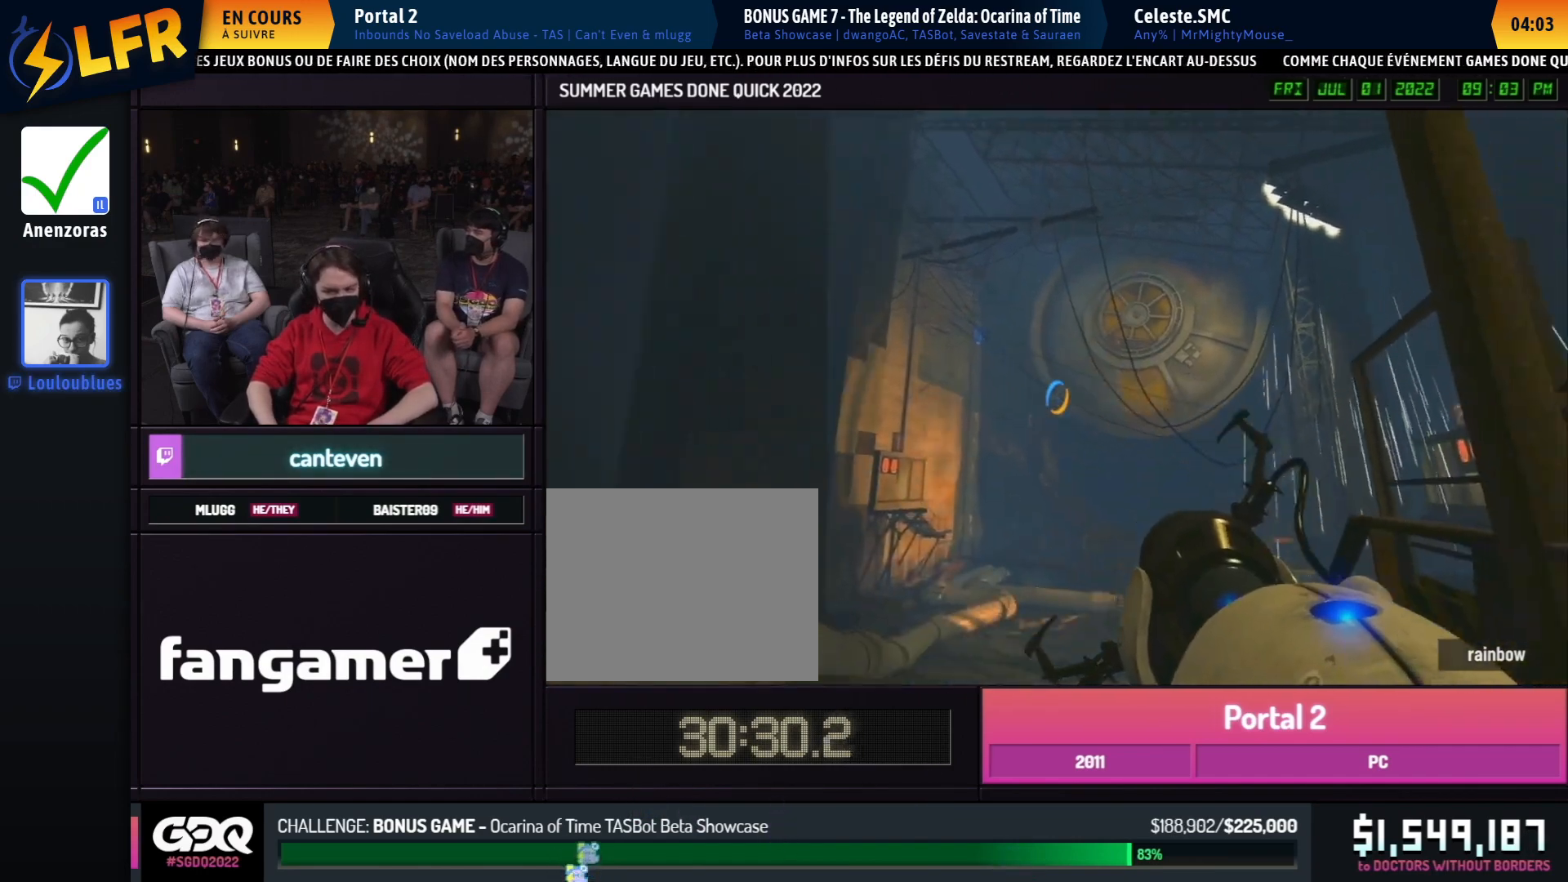
{"buttons": [], "left_stick": "center", "right_stick": "center", "events": [[317, "right_stick", "center"]]}
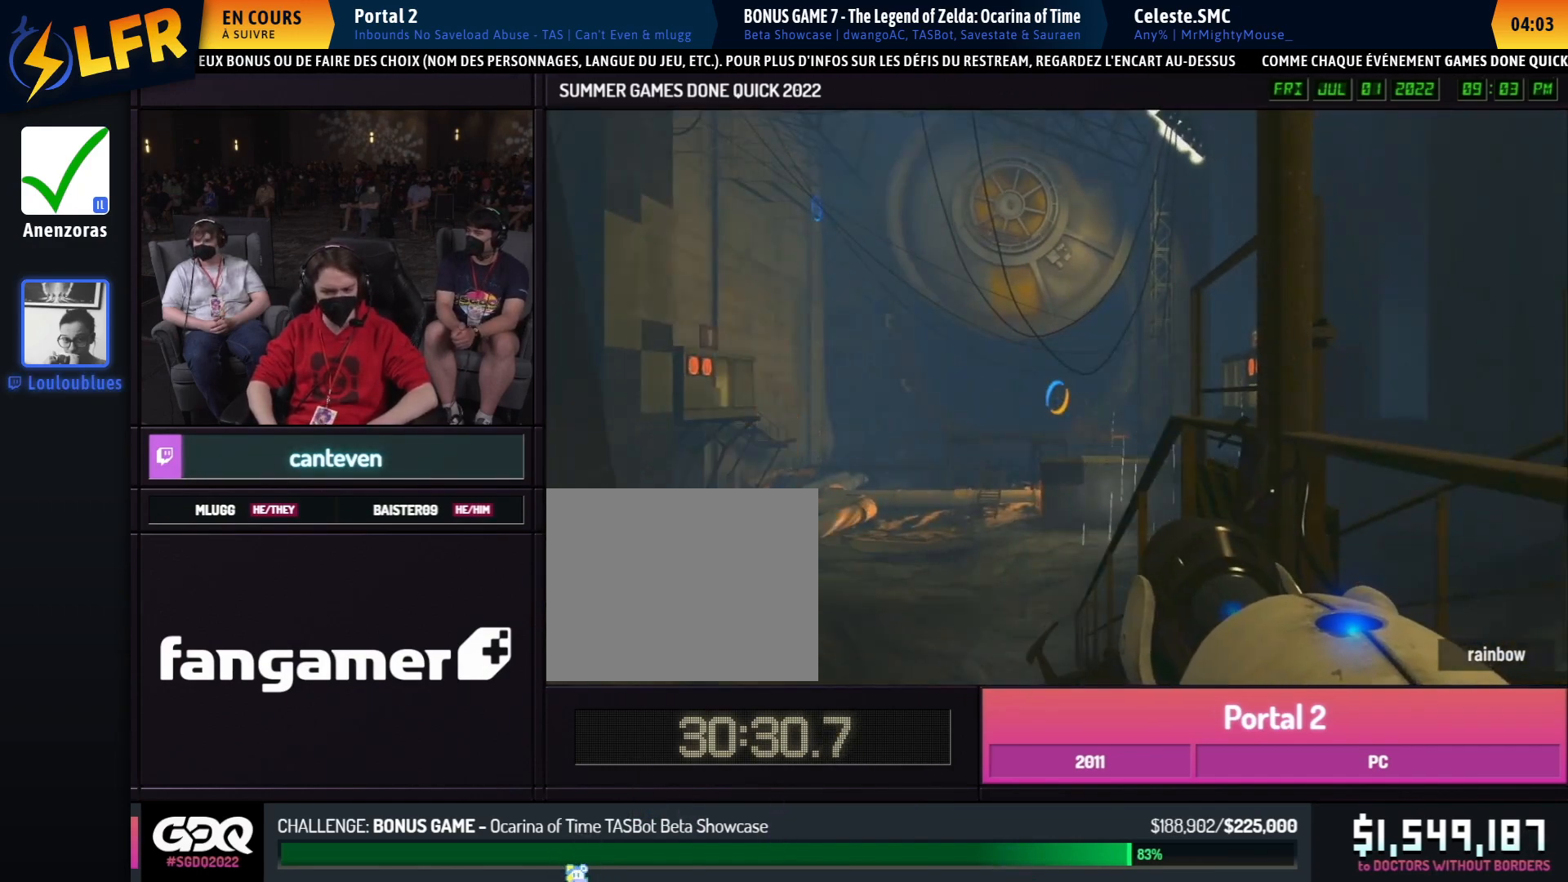
{"buttons": [], "left_stick": "left", "right_stick": "center", "events": [[50, "left_stick", "up"], [250, "A", "down"], [333, "A", "up"], [417, "left_stick", "left"]]}
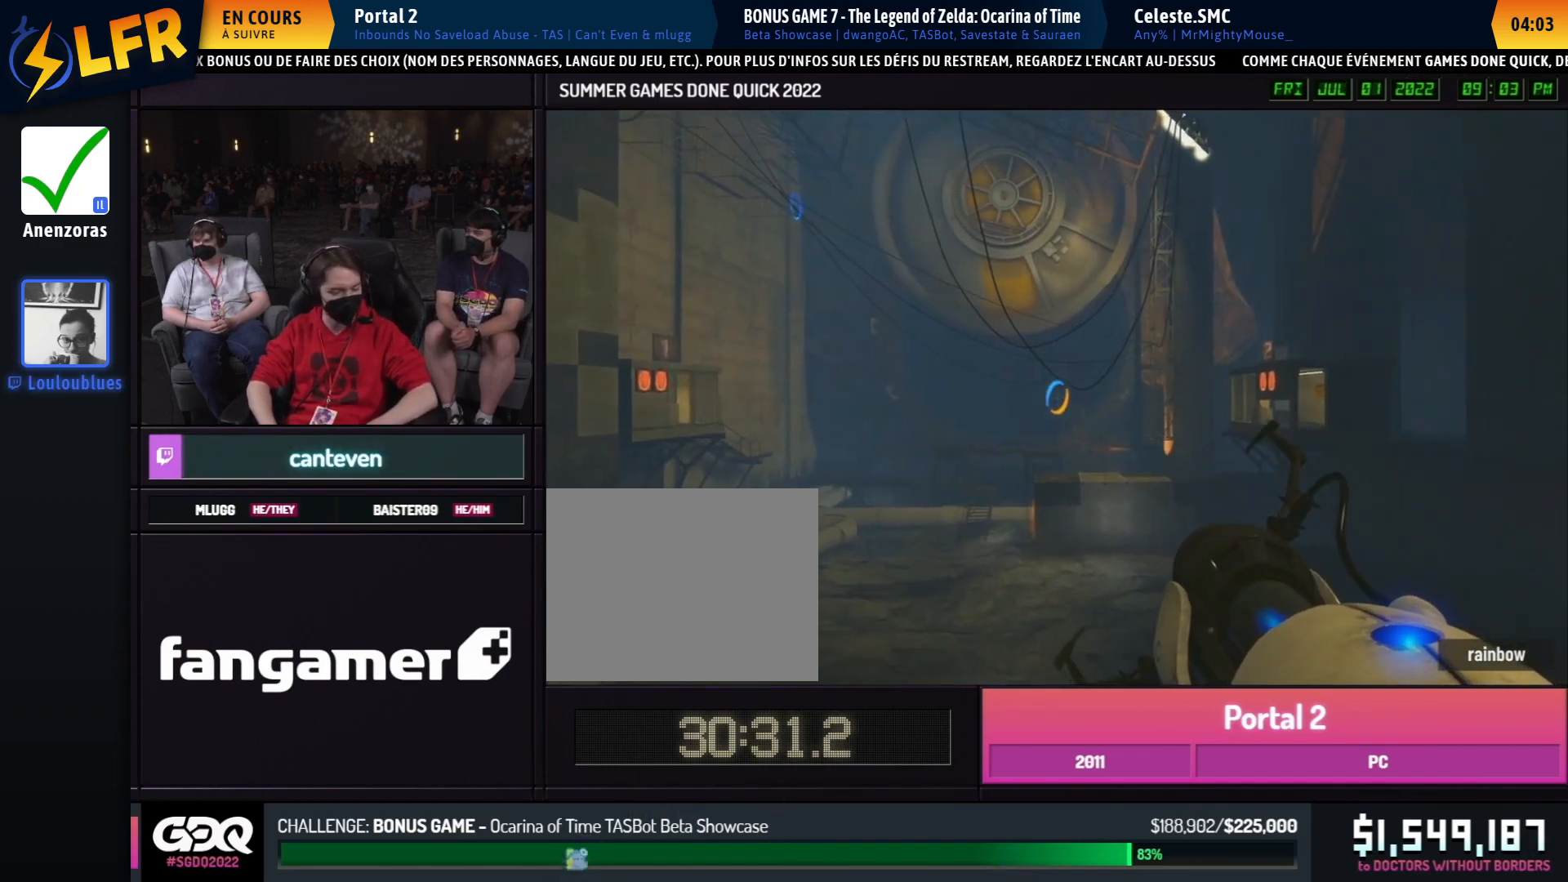
{"buttons": [], "left_stick": "right", "right_stick": "center", "events": [[283, "left_stick", "right"]]}
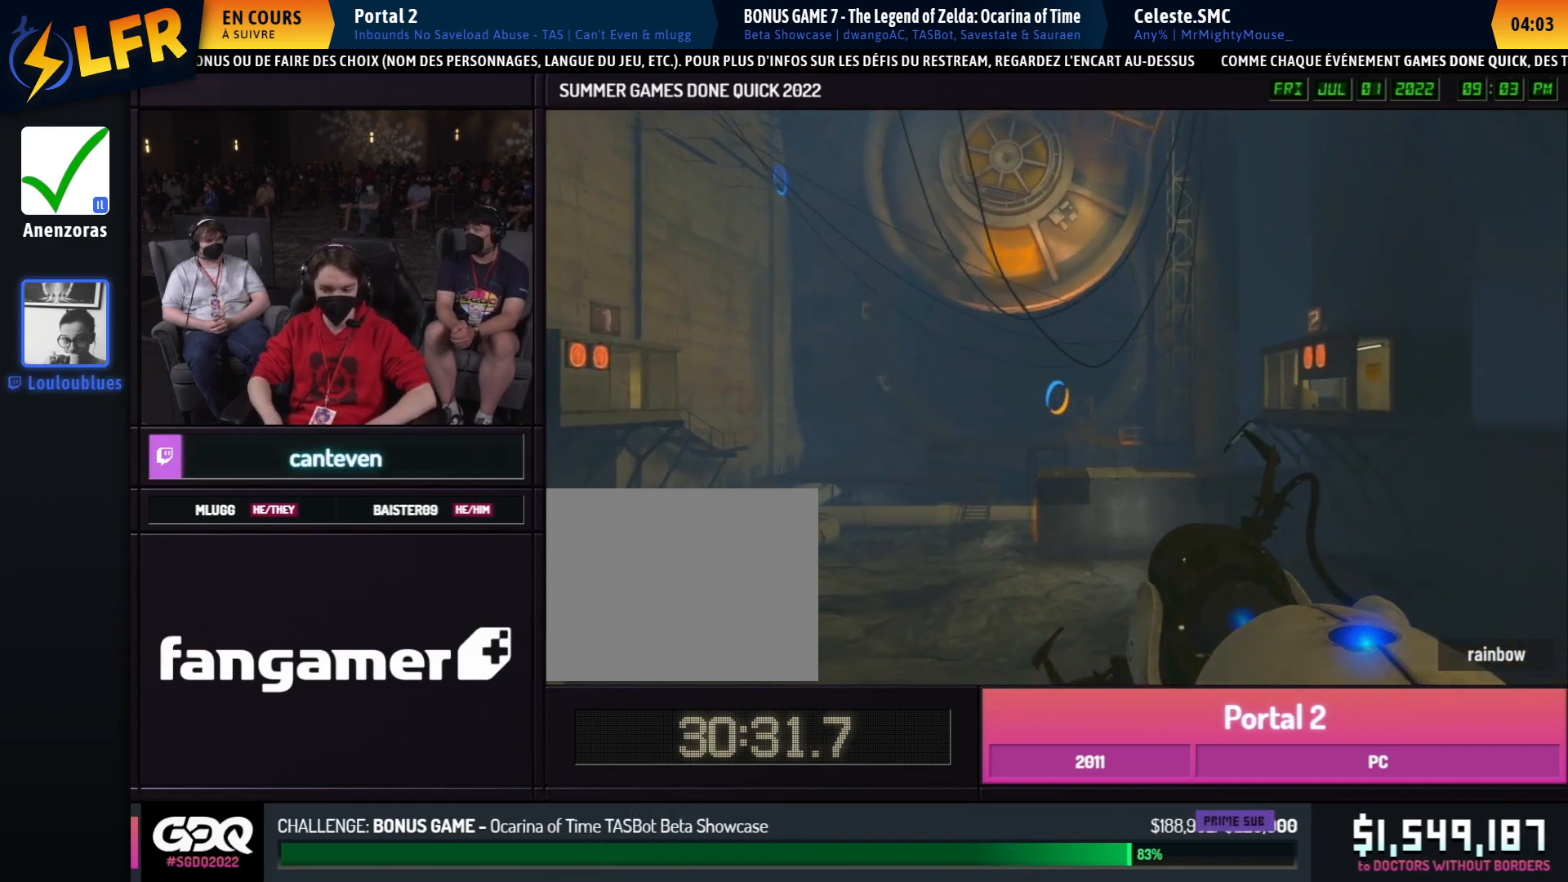
{"buttons": [], "left_stick": "right", "right_stick": "center", "events": [[67, "right_stick", "right"], [117, "right_stick", "center"], [217, "left_stick", "left"], [467, "left_stick", "right"]]}
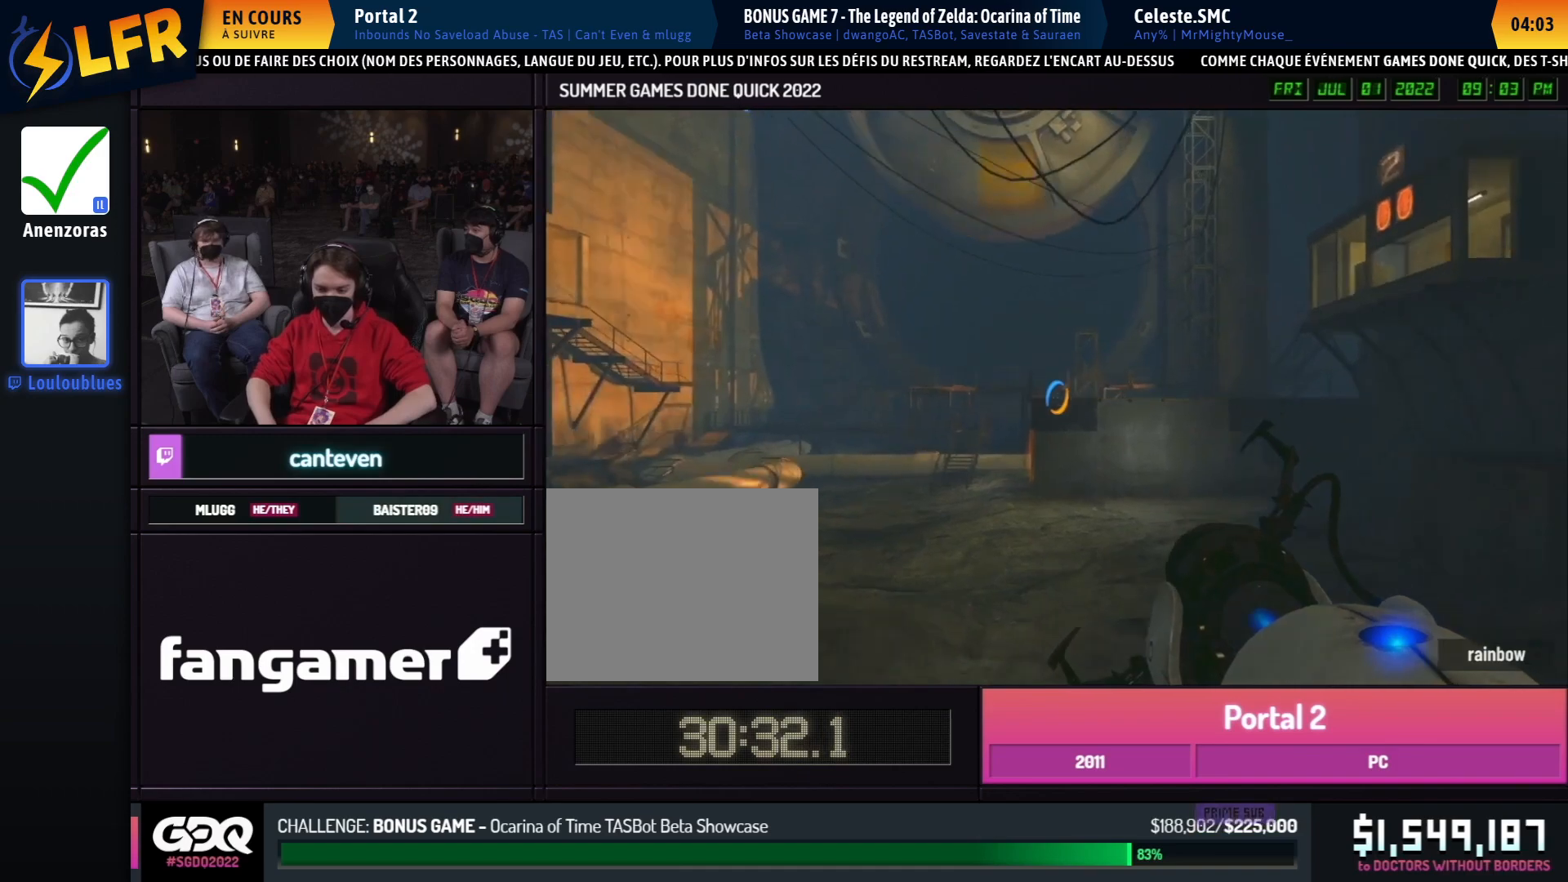
{"buttons": [], "left_stick": "right", "right_stick": "center", "events": [[150, "A", "down"], [167, "right_stick", "left"], [250, "A", "up"], [267, "left_stick", "left"], [267, "right_stick", "center"], [350, "left_stick", "right"]]}
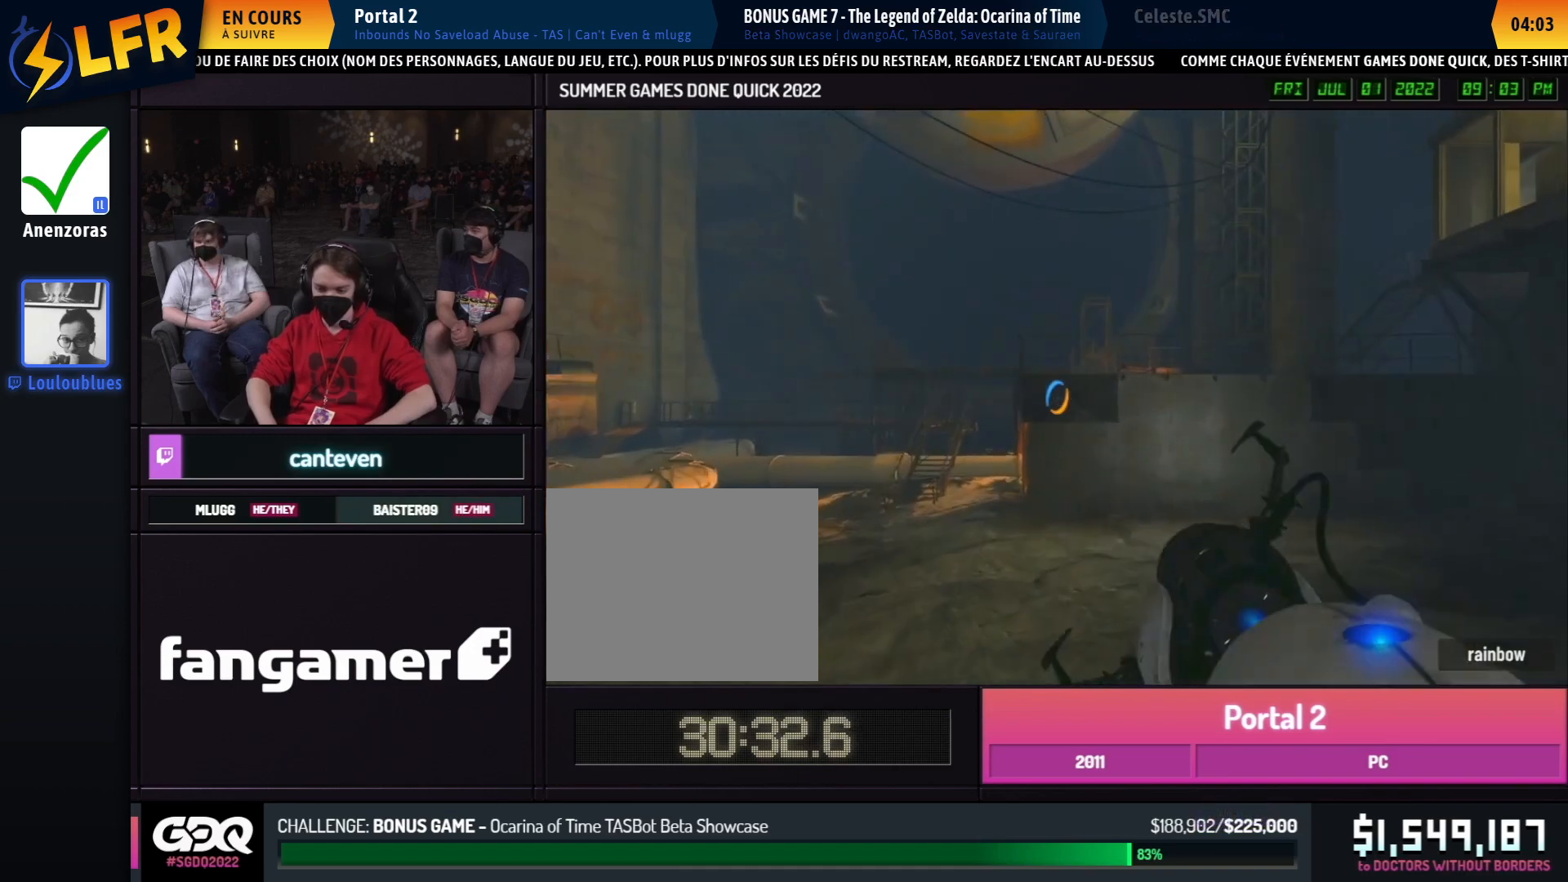
{"buttons": [], "left_stick": "left", "right_stick": "center", "events": [[33, "left_stick", "left"], [383, "L1", "down"], [483, "L1", "up"]]}
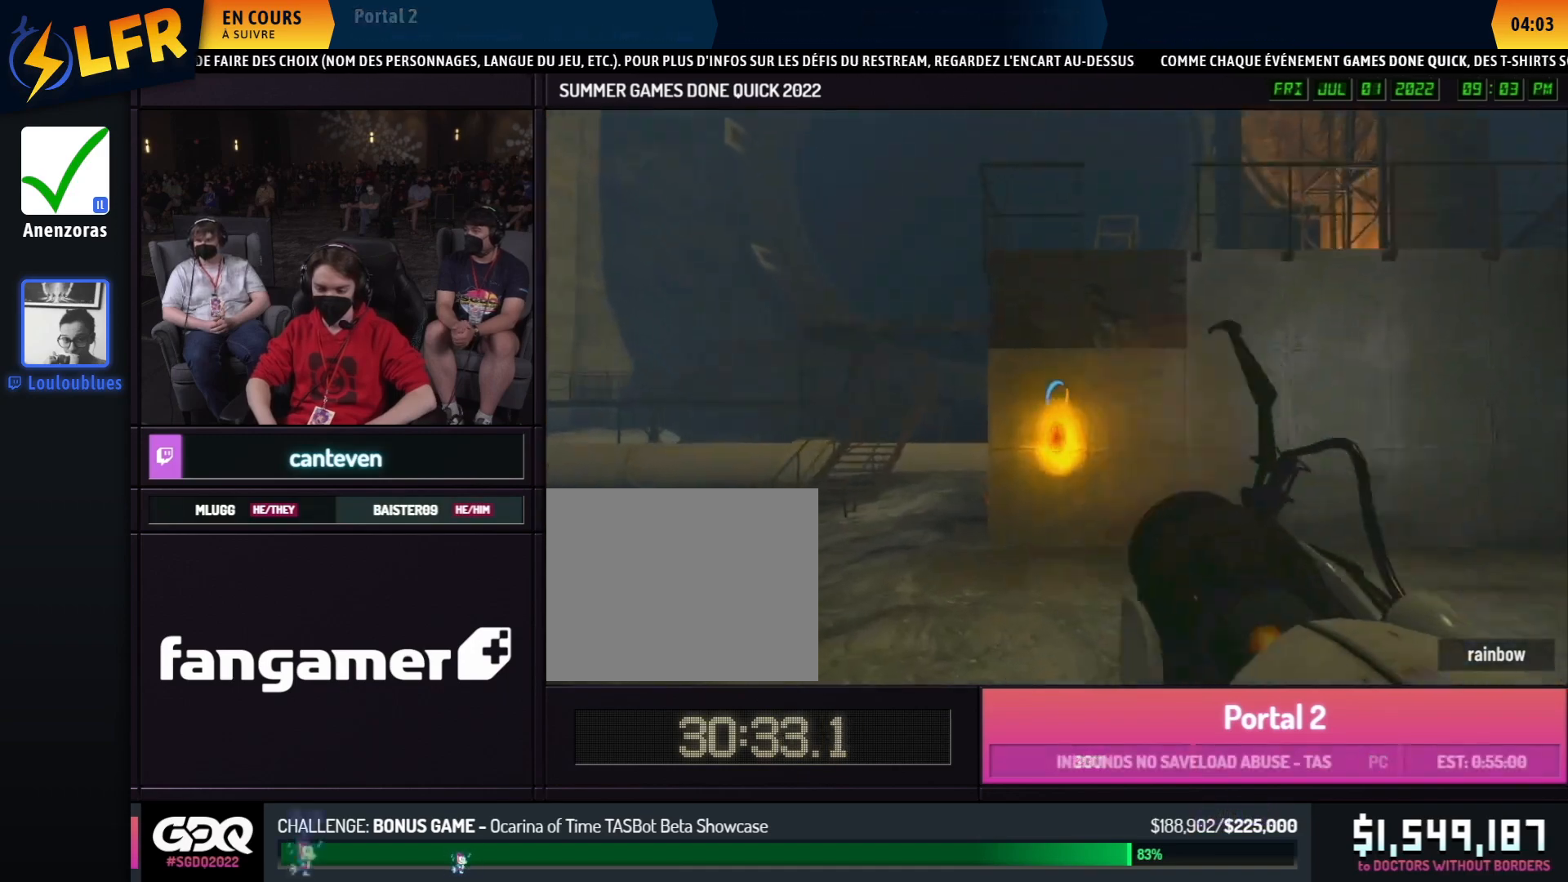
{"buttons": [], "left_stick": "up-left", "right_stick": "center", "events": [[117, "left_stick", "right"], [283, "left_stick", "up-left"]]}
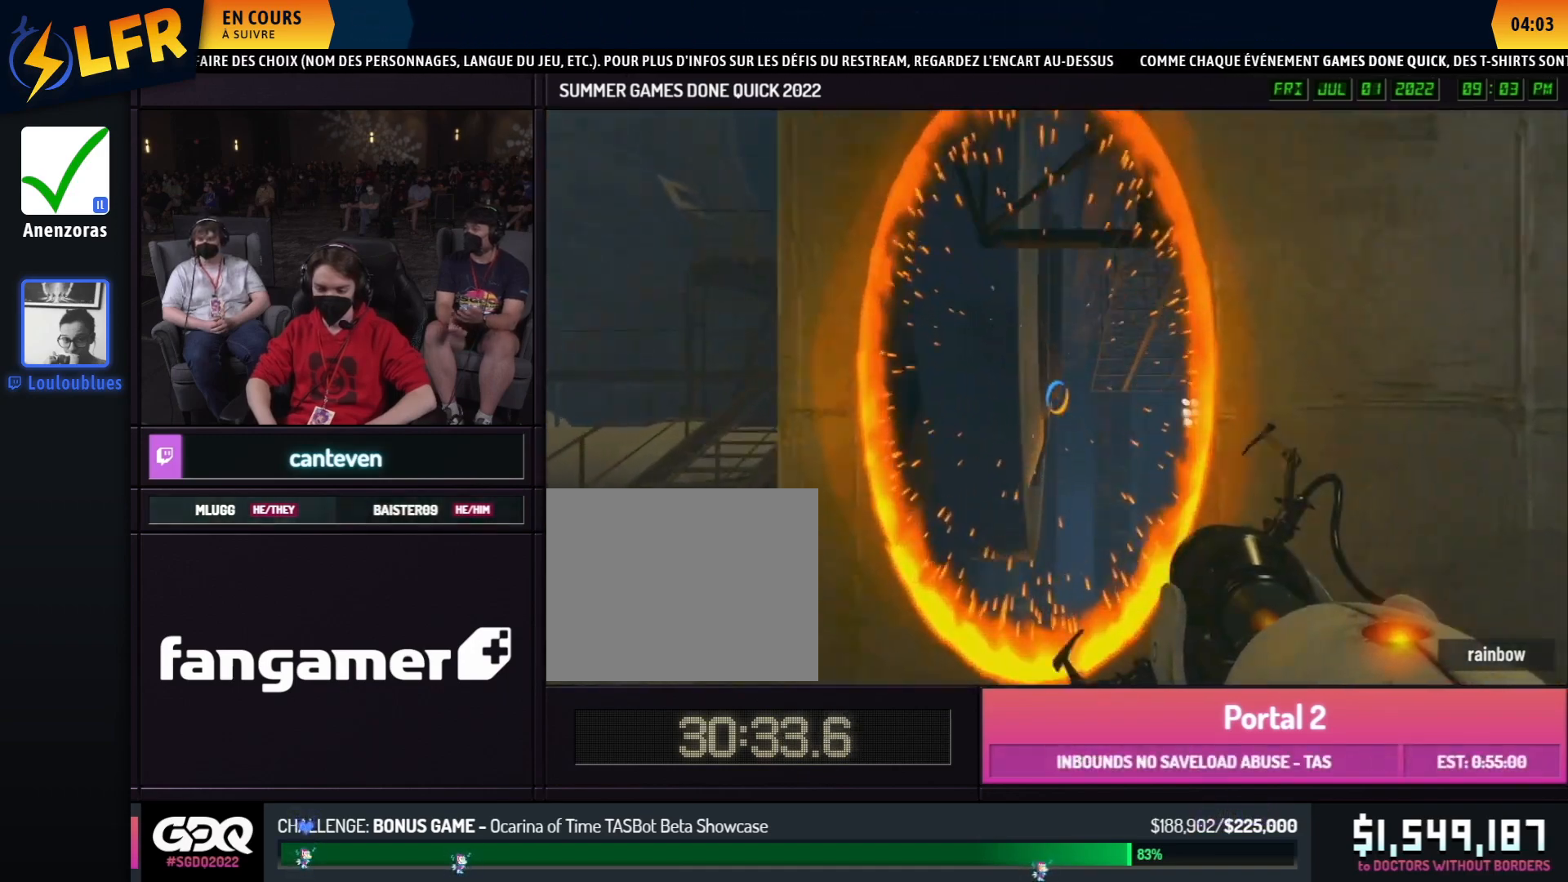
{"buttons": [], "left_stick": "right", "right_stick": "center", "events": [[200, "left_stick", "up-right"], [217, "A", "down"], [267, "left_stick", "left"], [267, "right_stick", "left"], [317, "A", "up"], [383, "right_stick", "center"], [500, "left_stick", "right"]]}
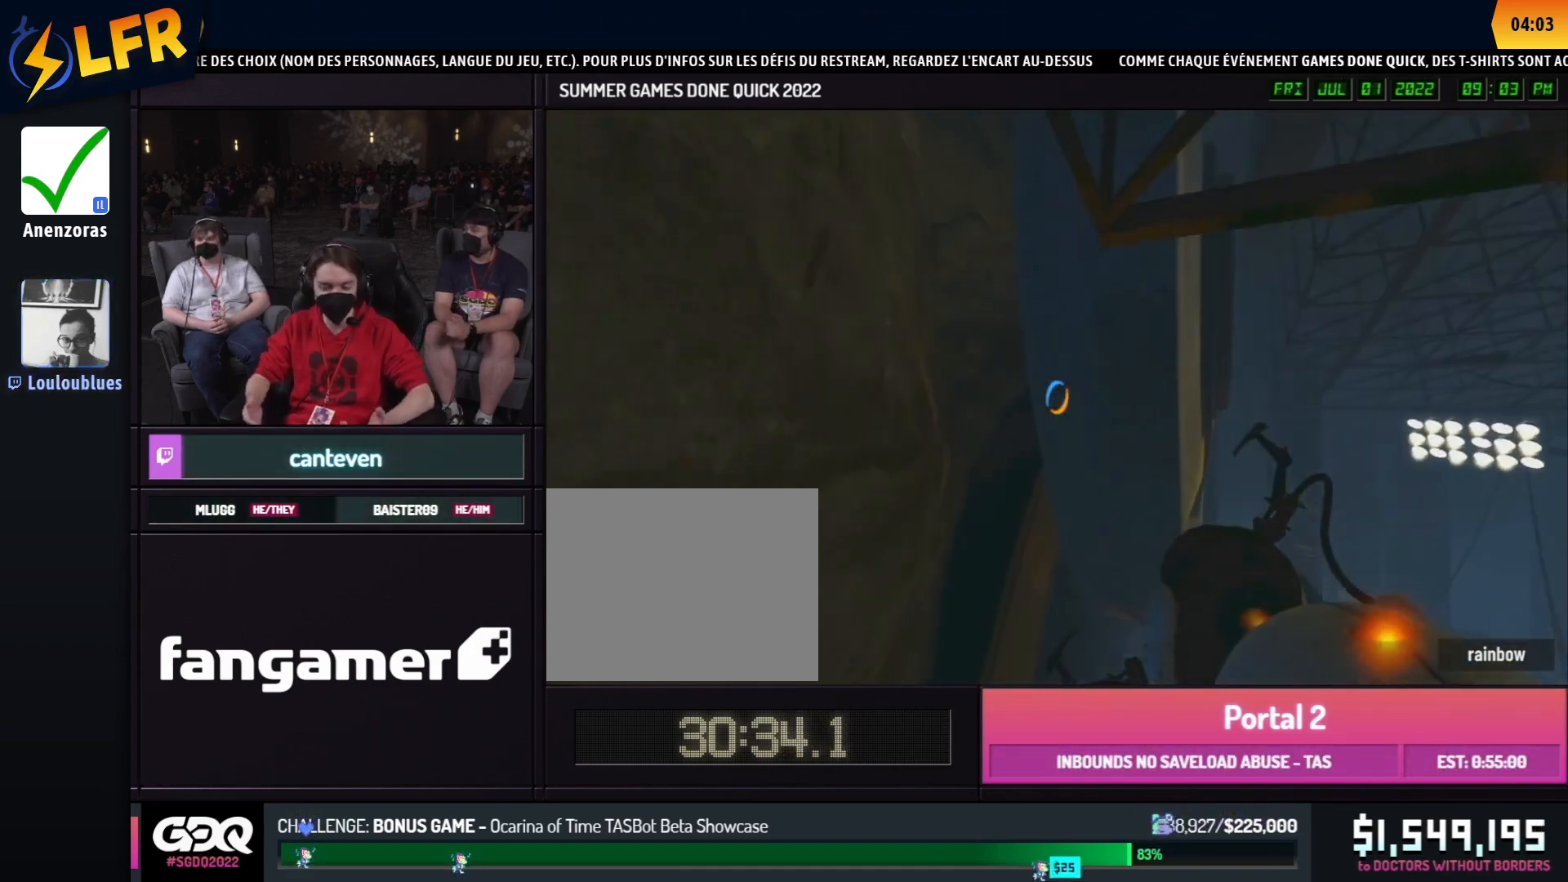
{"buttons": [], "left_stick": "right", "right_stick": "center", "events": [[17, "left_stick", "left"], [500, "left_stick", "right"]]}
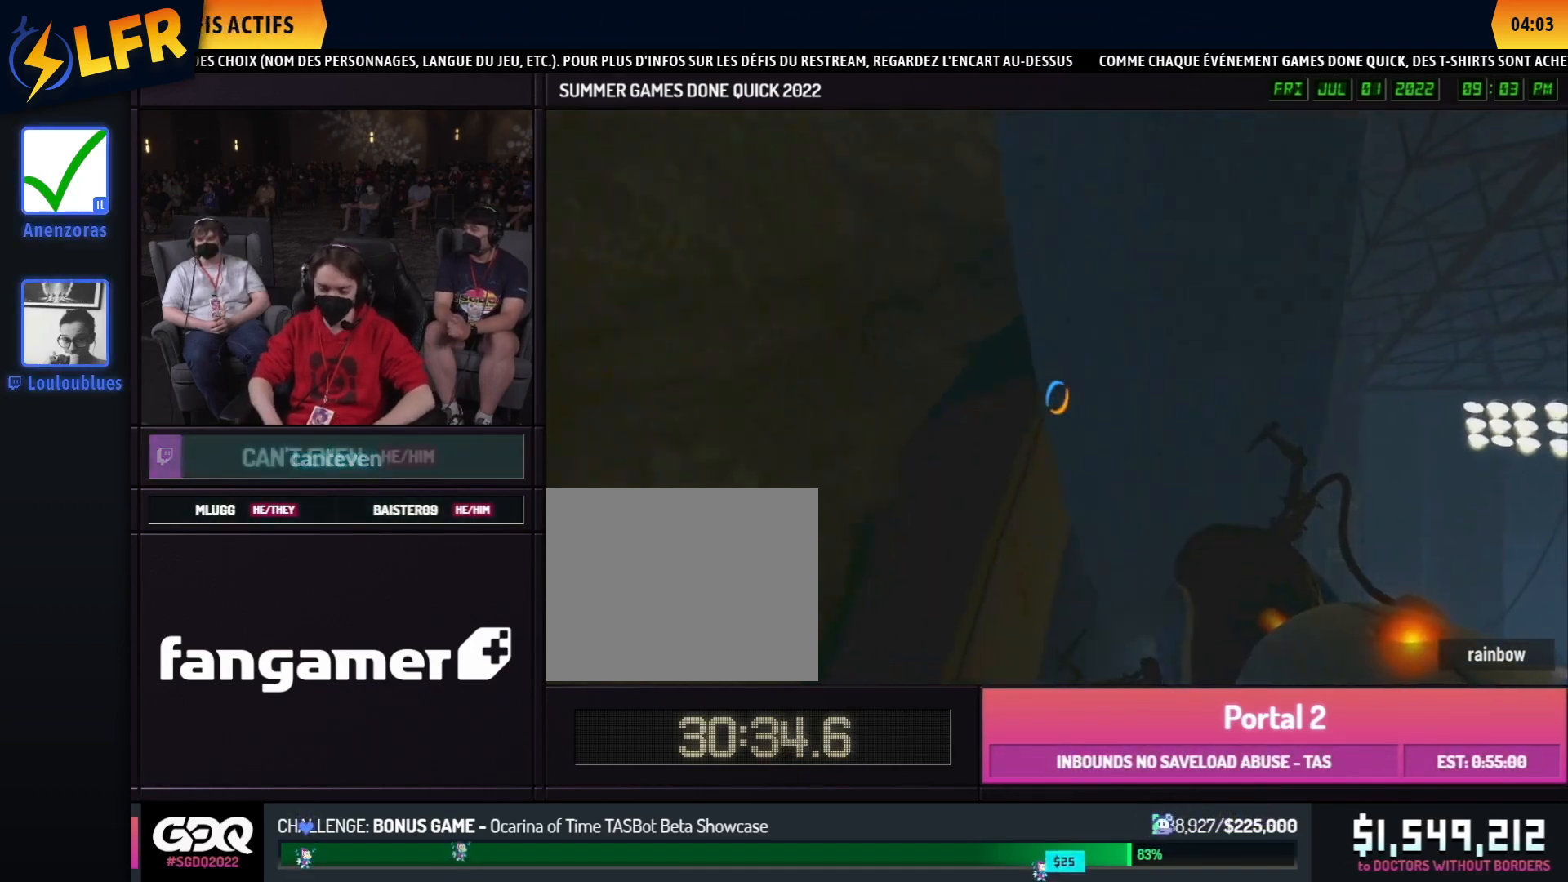
{"buttons": [], "left_stick": "left", "right_stick": "center", "events": [[33, "left_stick", "left"], [450, "left_stick", "right"], [500, "left_stick", "left"]]}
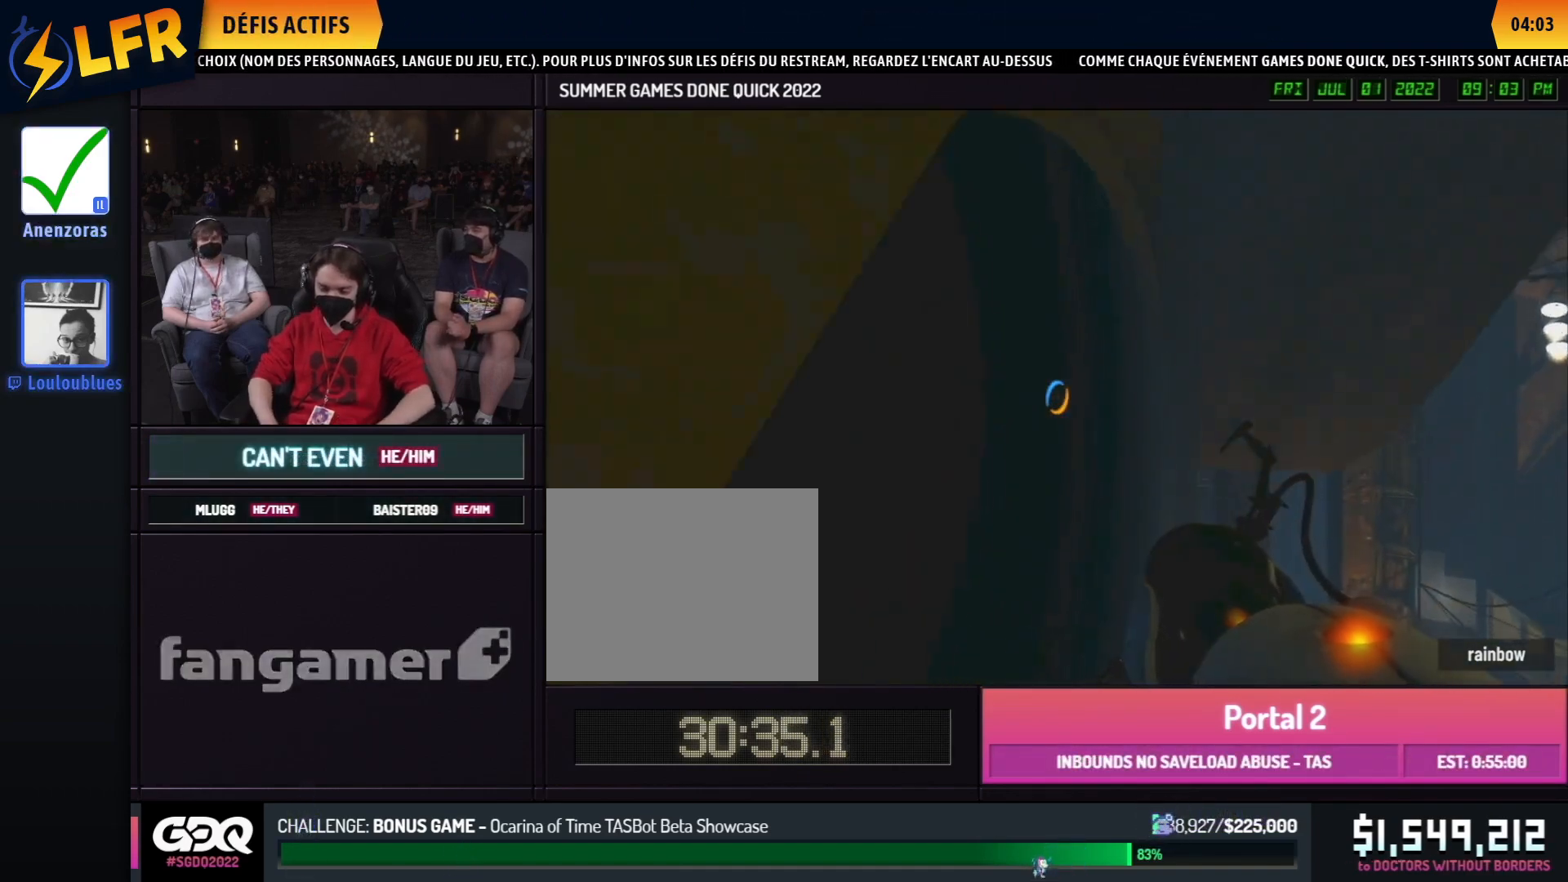
{"buttons": [], "left_stick": "left", "right_stick": "center", "events": [[33, "left_stick", "right"], [50, "left_stick", "left"]]}